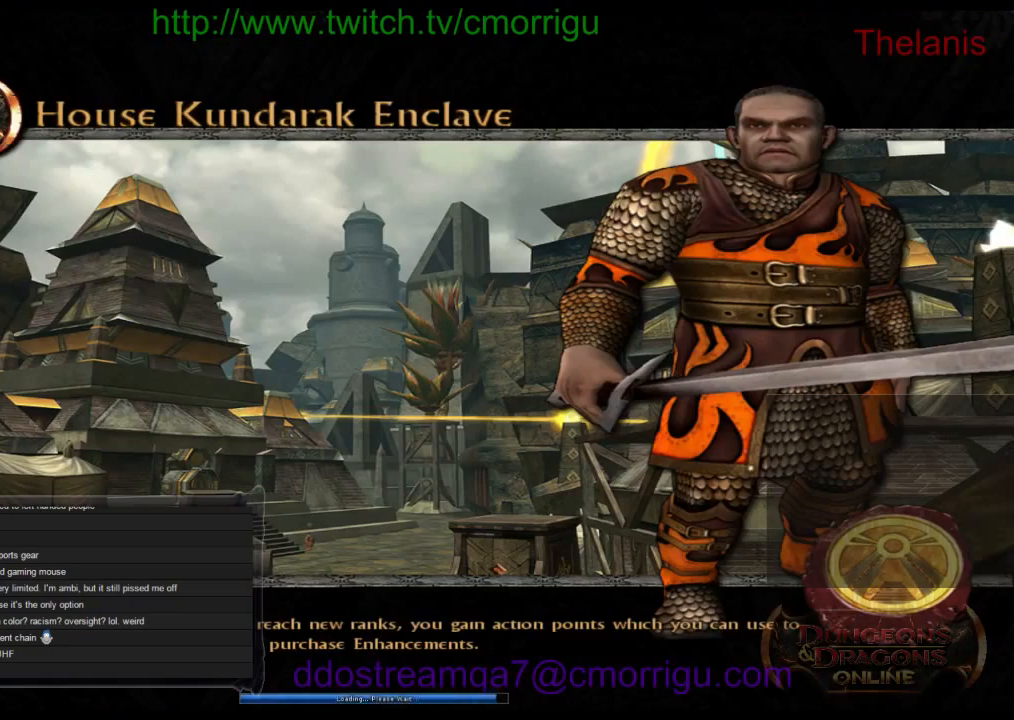
Gameplay with keyboard; each line is a JSON object with the keys held at the frame after it. "events" lists presses ("down") and releases ("up") of ".", "/", "0", "1", "2", "3", "4", "5", "6", "7", "8", "9", "a", "b", "backslash", "backspace", "c", "caps_lock", "comma", "ctrl_l", "ctrl_r", "d", "e", "equals", "escape", "f", "f1", "f10", "f11", "f12", "f2", "f3", "f4", "f5", "f6", "f7", "f8", "f9", "g", "h", "i", "j", "k", "l", "lbracket", "m", "minus", "n", "o", "p", "q", "quote", "r", "rbracket", "return", "s", "semicolon", "shift_l", "shift_r", "space", "t", "tab", "tilde", "u", "v", "w", "x", "y" and "z" between this image and that frame as [ms after this image, input, new state], when the widget could be followed in between. No other keys are recorded. Mouse input is not recorded.
{"keys": [], "events": []}
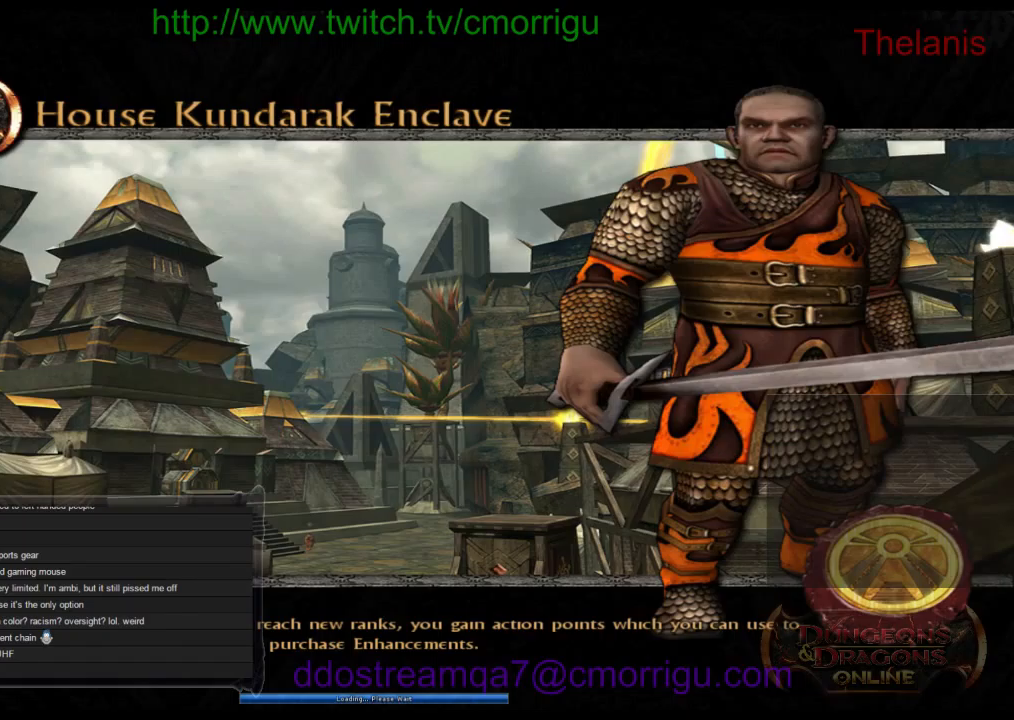
{"keys": [], "events": []}
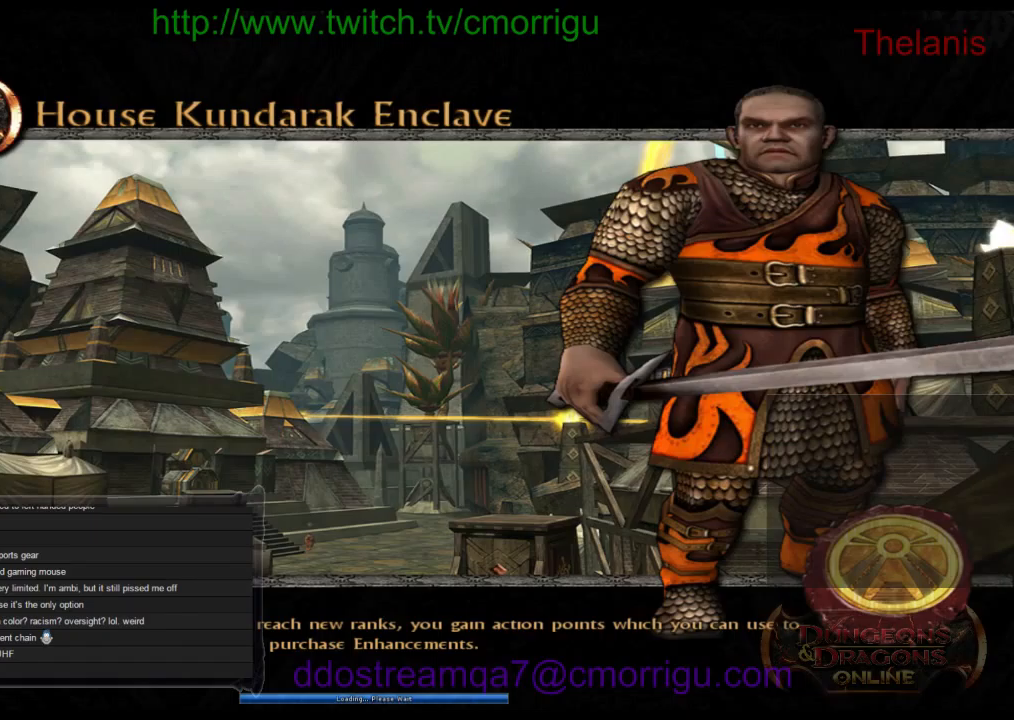
{"keys": [], "events": []}
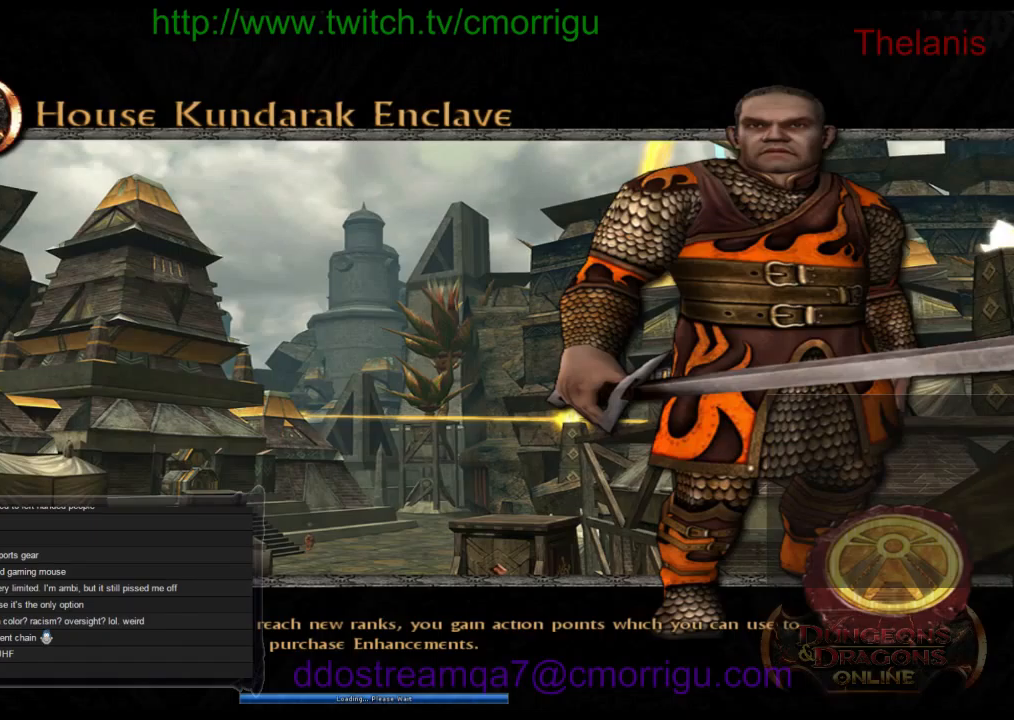
{"keys": [], "events": []}
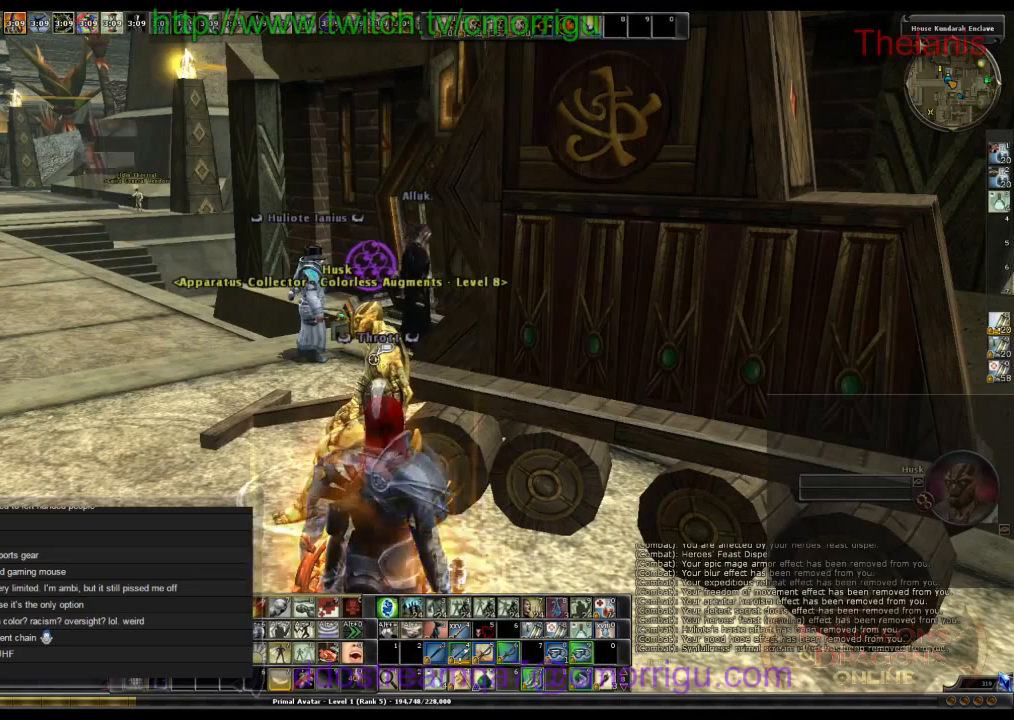
{"keys": [], "events": []}
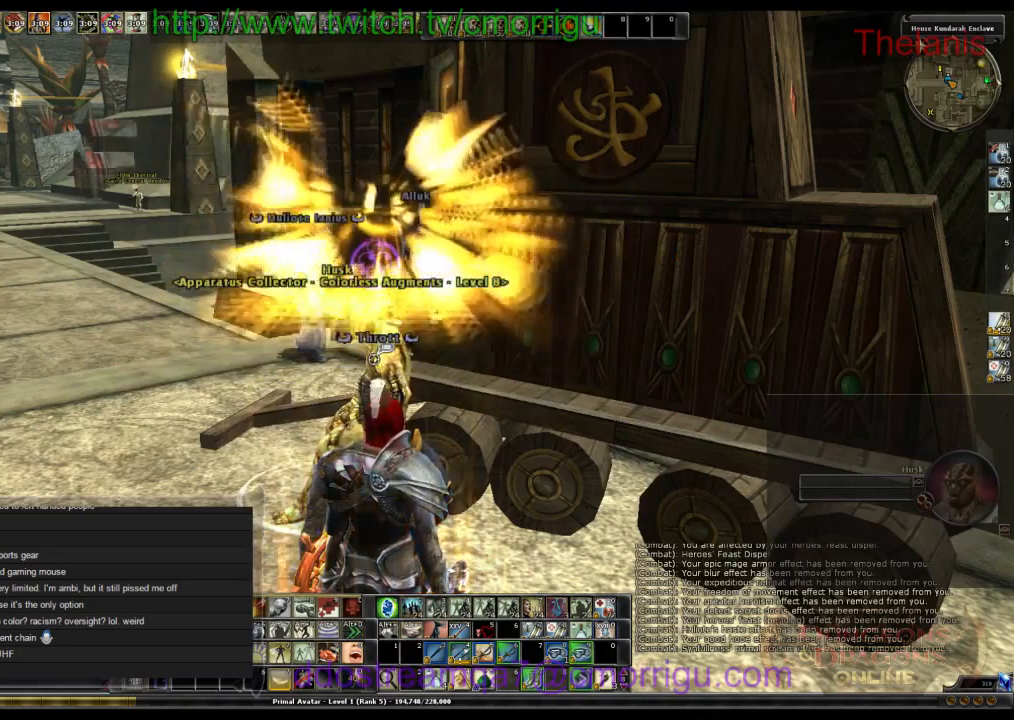
{"keys": [], "events": []}
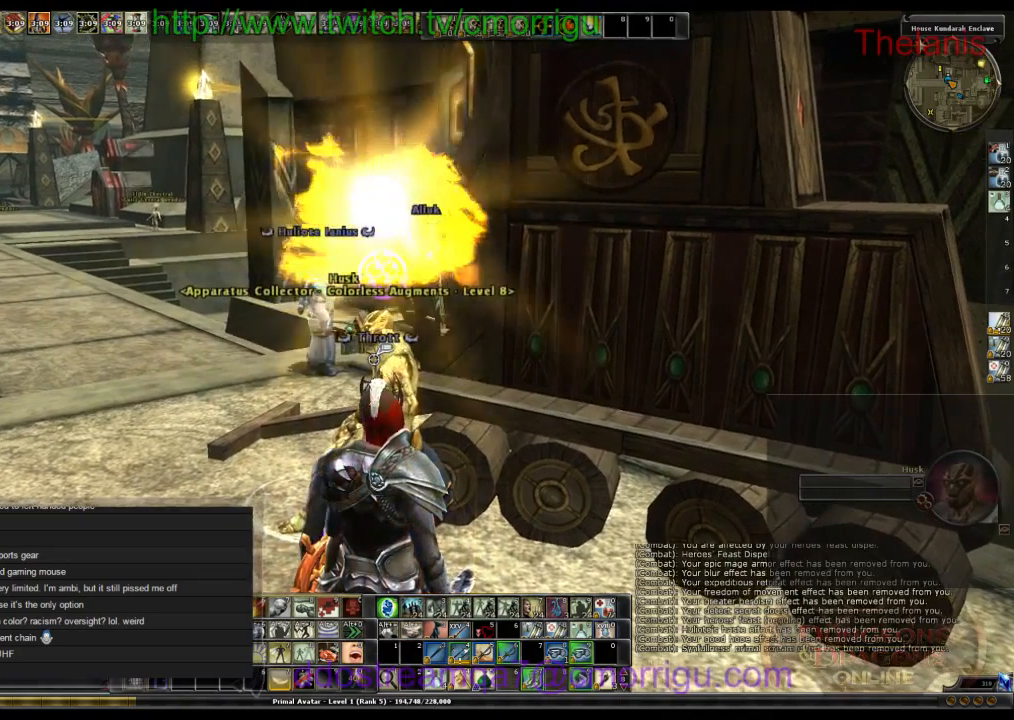
{"keys": ["a", "w"], "events": [[233, "a", "down"], [333, "w", "down"]]}
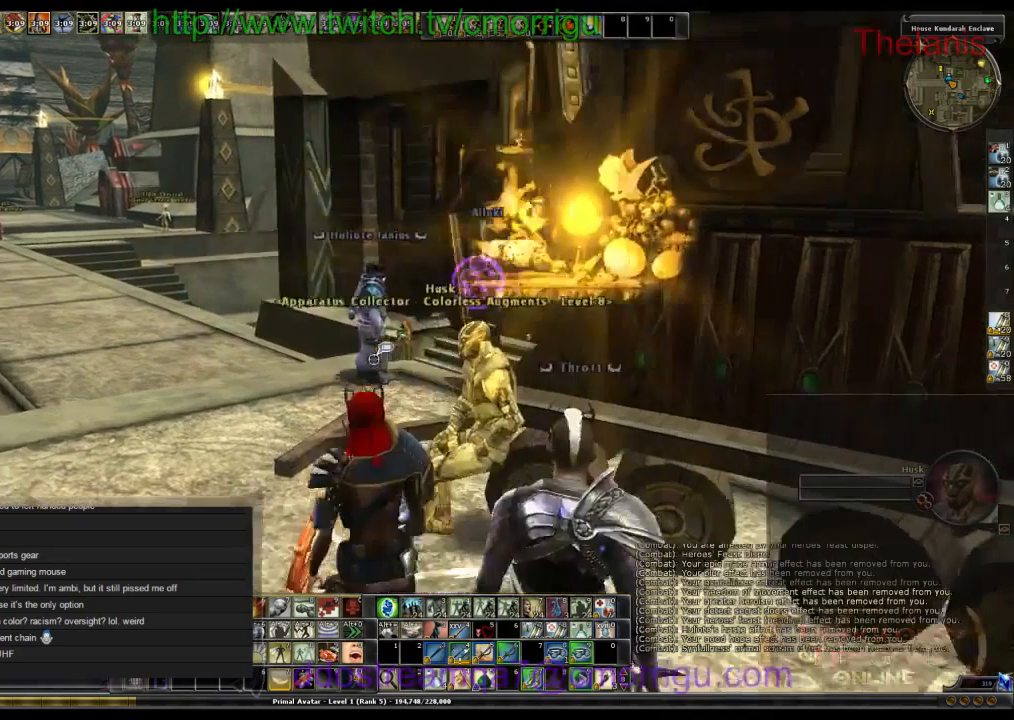
{"keys": ["w"], "events": [[500, "a", "up"]]}
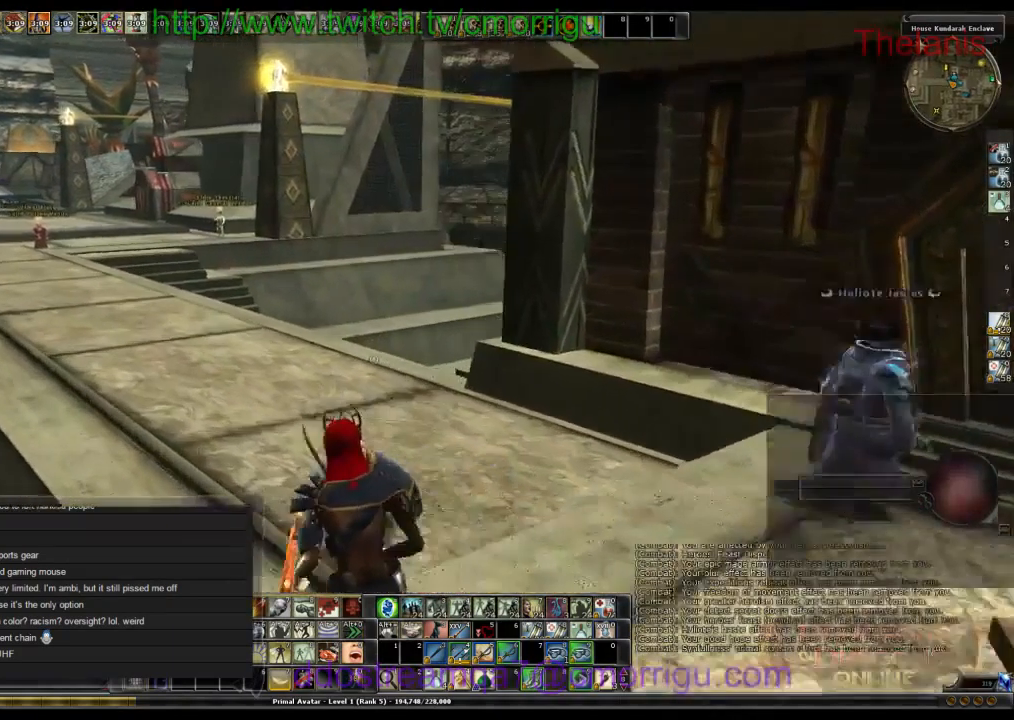
{"keys": ["w"], "events": []}
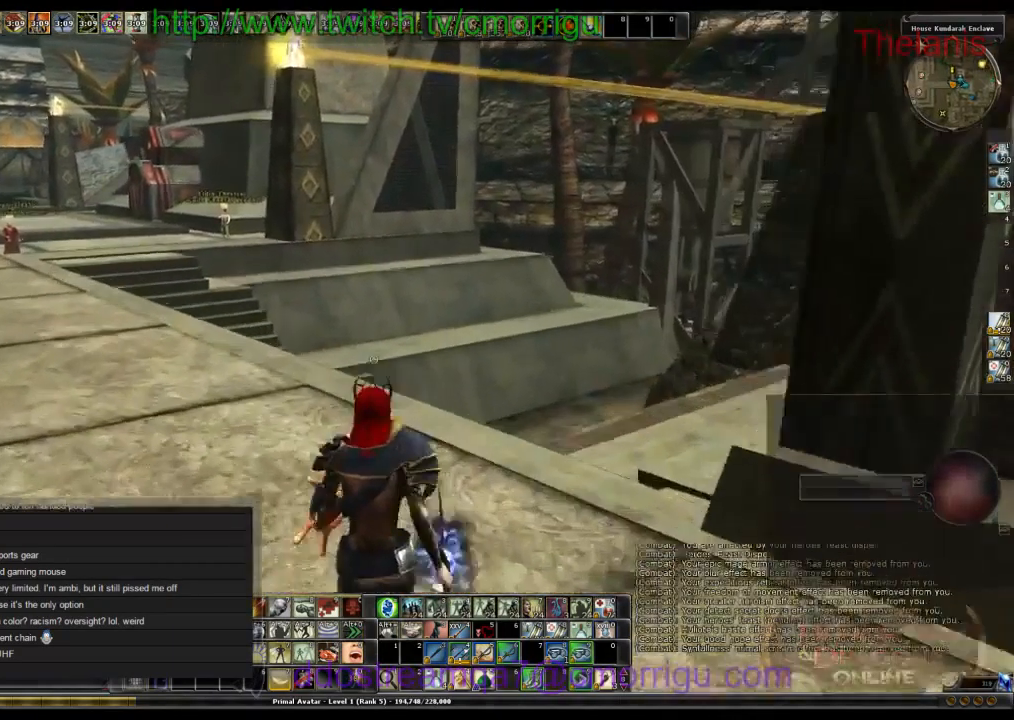
{"keys": ["w"], "events": []}
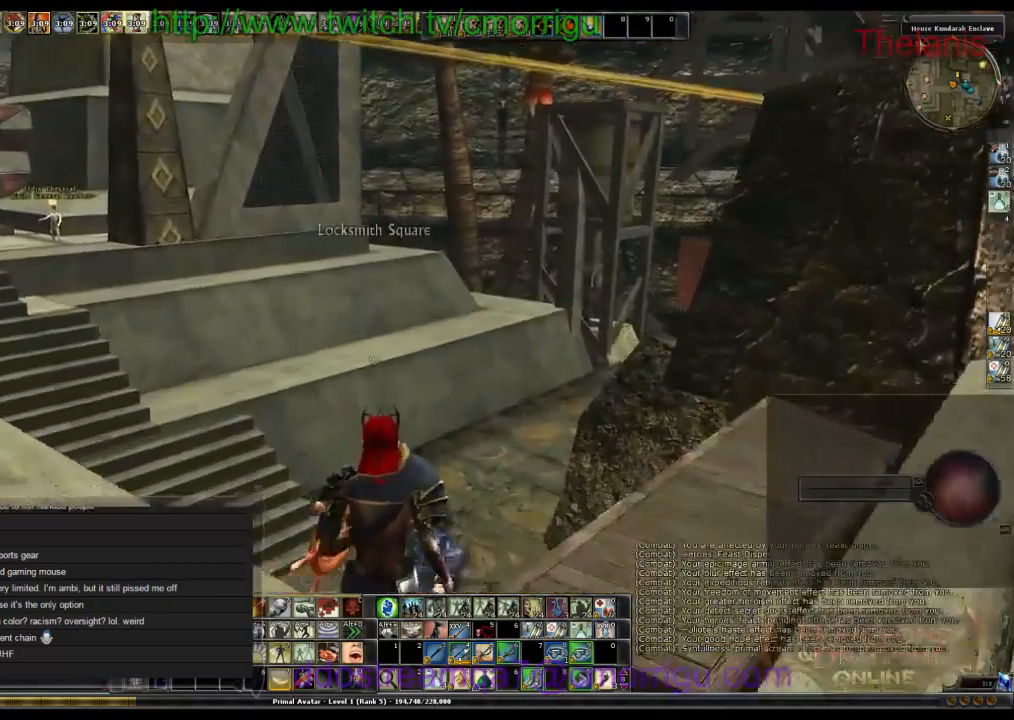
{"keys": ["w"], "events": []}
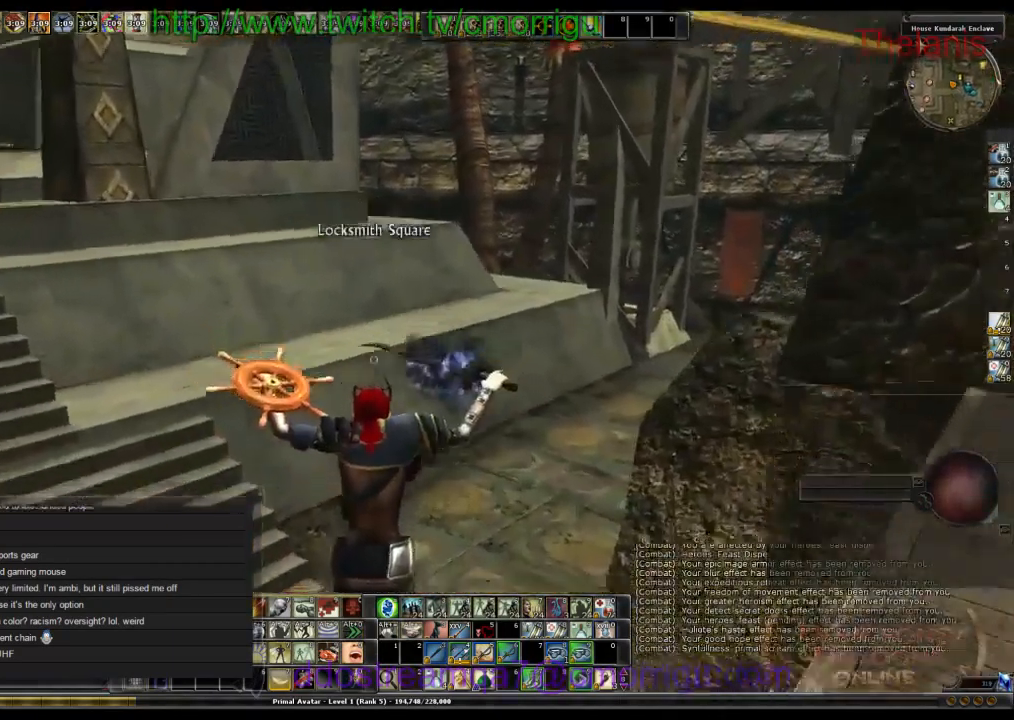
{"keys": ["w"], "events": []}
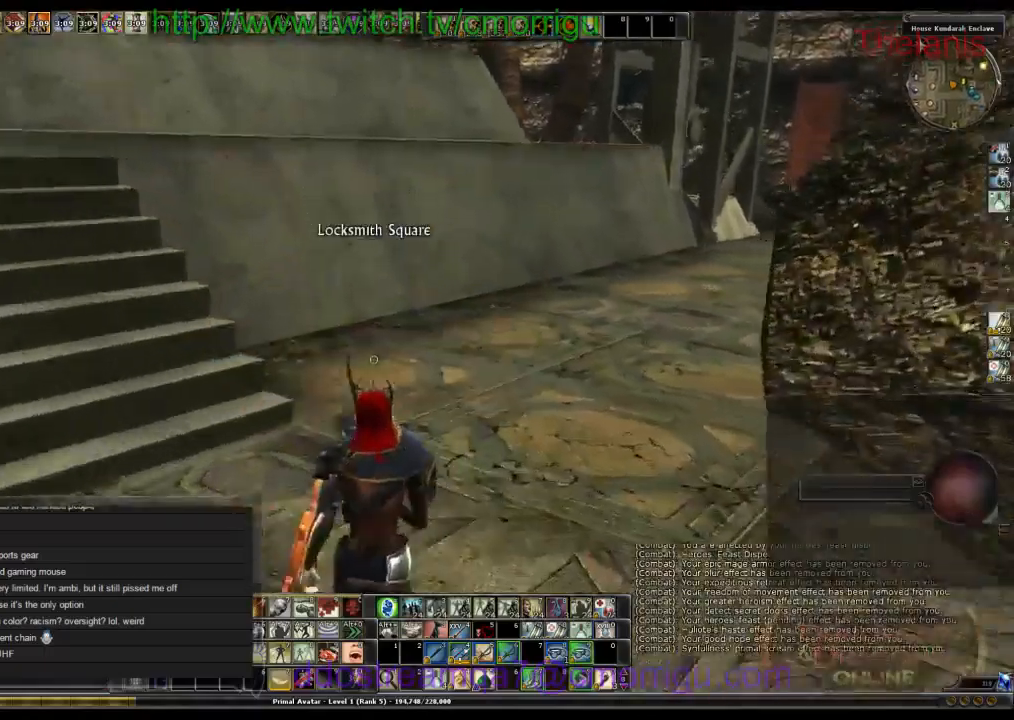
{"keys": ["w"], "events": []}
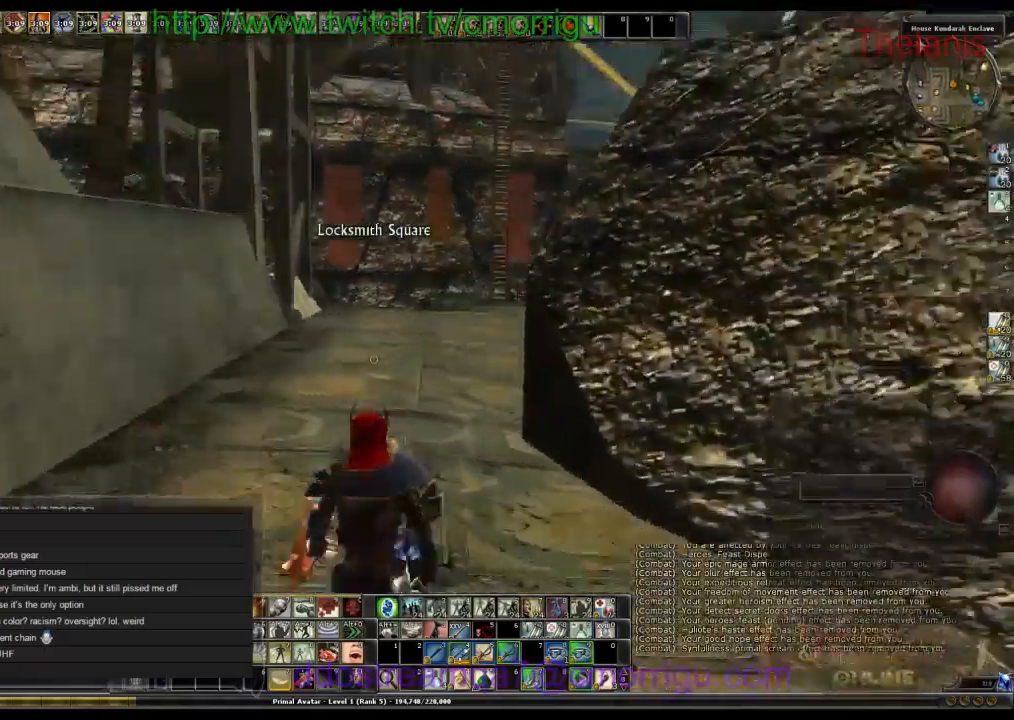
{"keys": ["w"], "events": []}
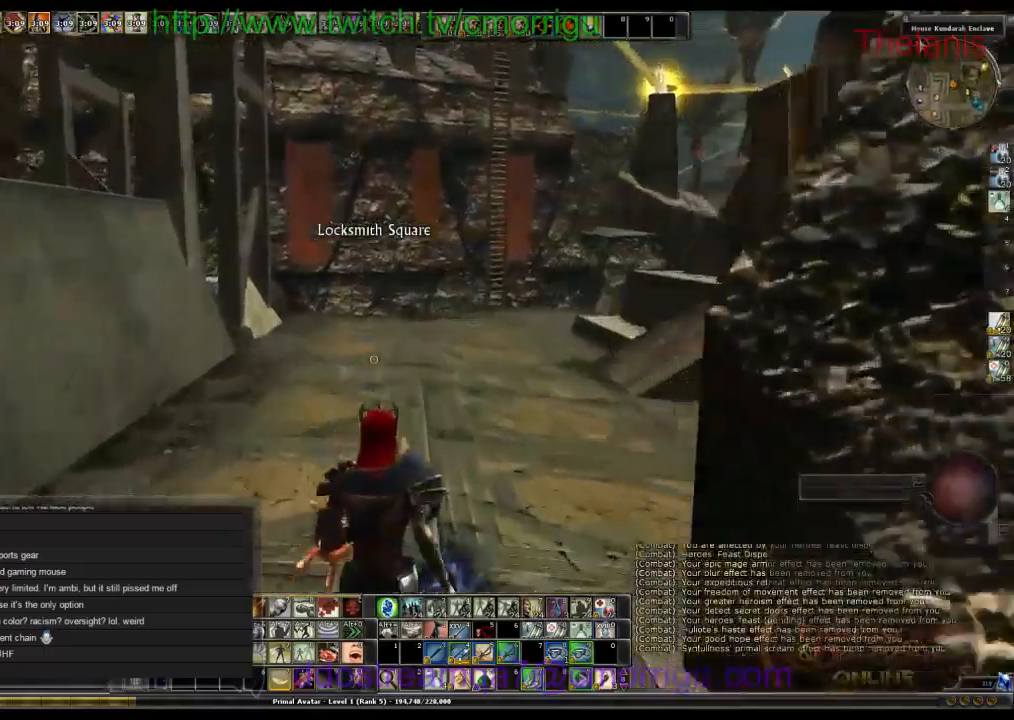
{"keys": ["w"], "events": []}
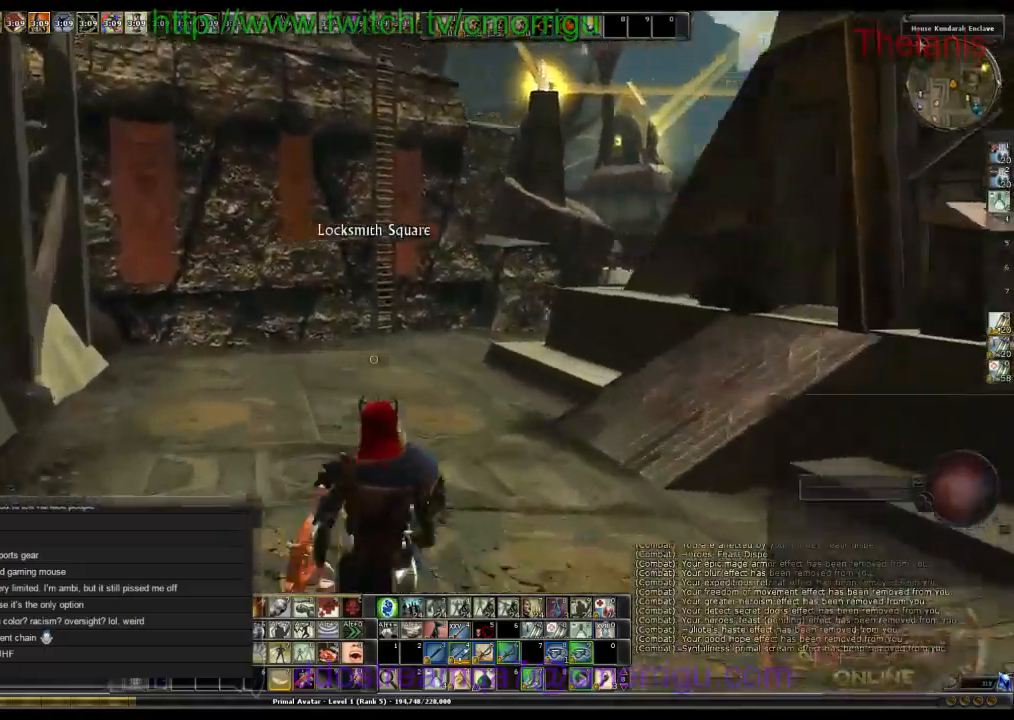
{"keys": ["o", "w"], "events": [[334, "o", "down"]]}
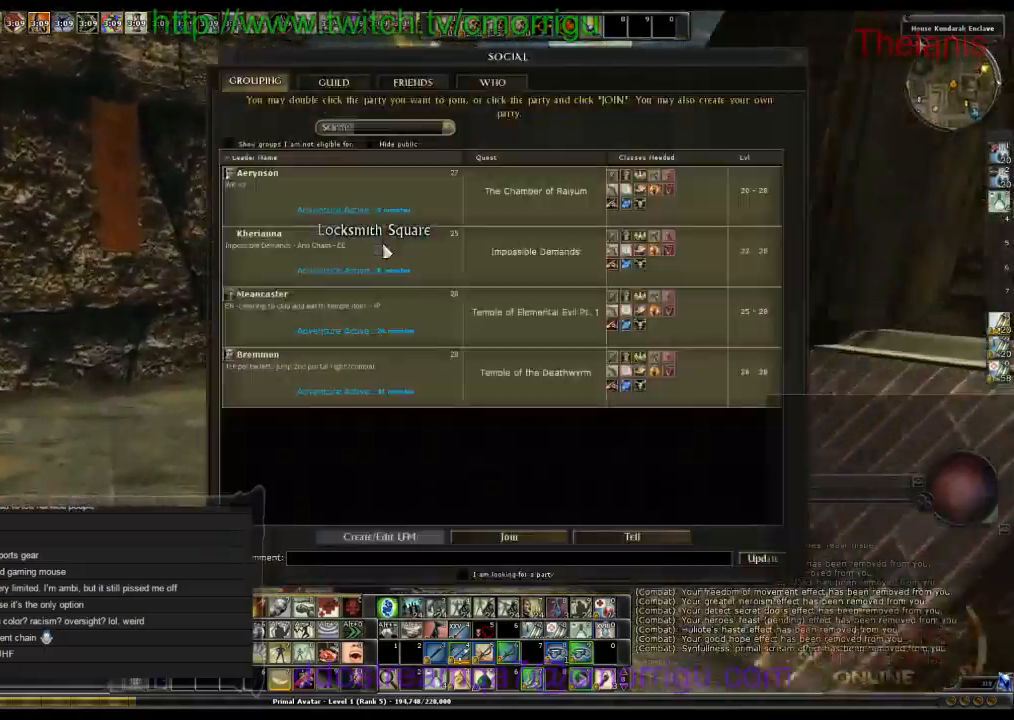
{"keys": ["w"], "events": [[34, "o", "up"]]}
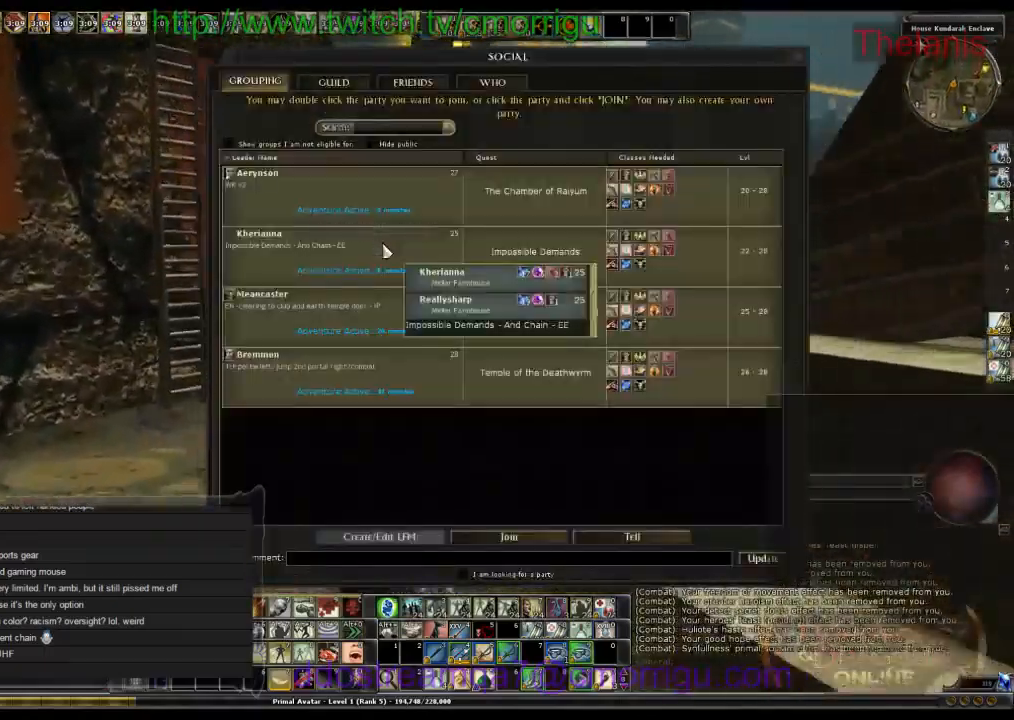
{"keys": ["d", "w"], "events": [[267, "d", "down"]]}
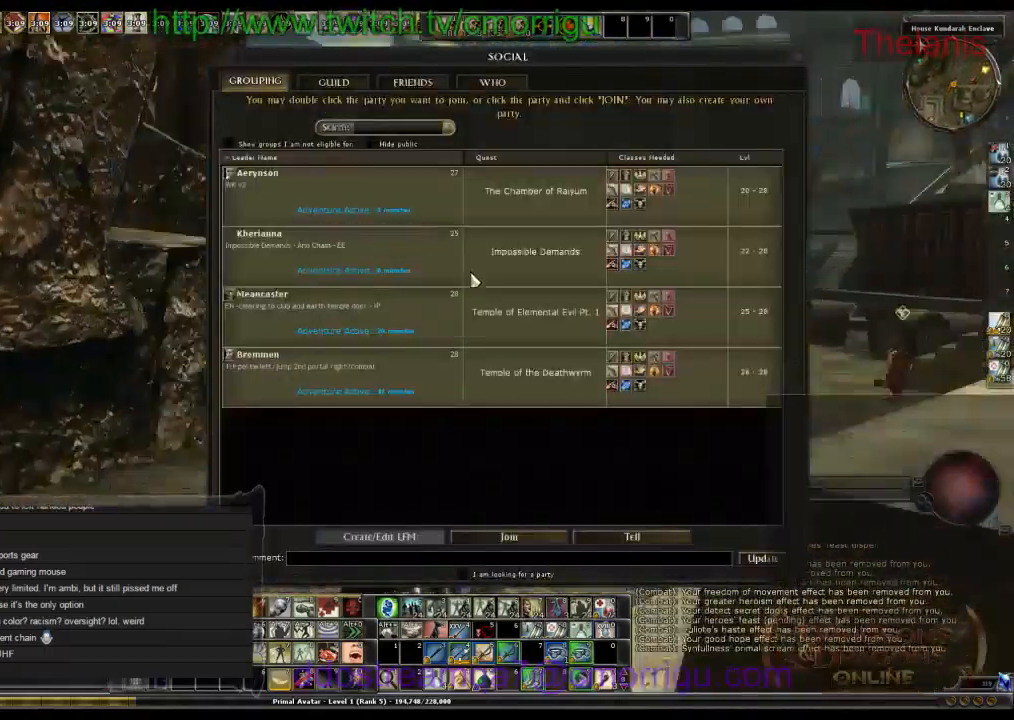
{"keys": ["w"], "events": [[100, "d", "up"]]}
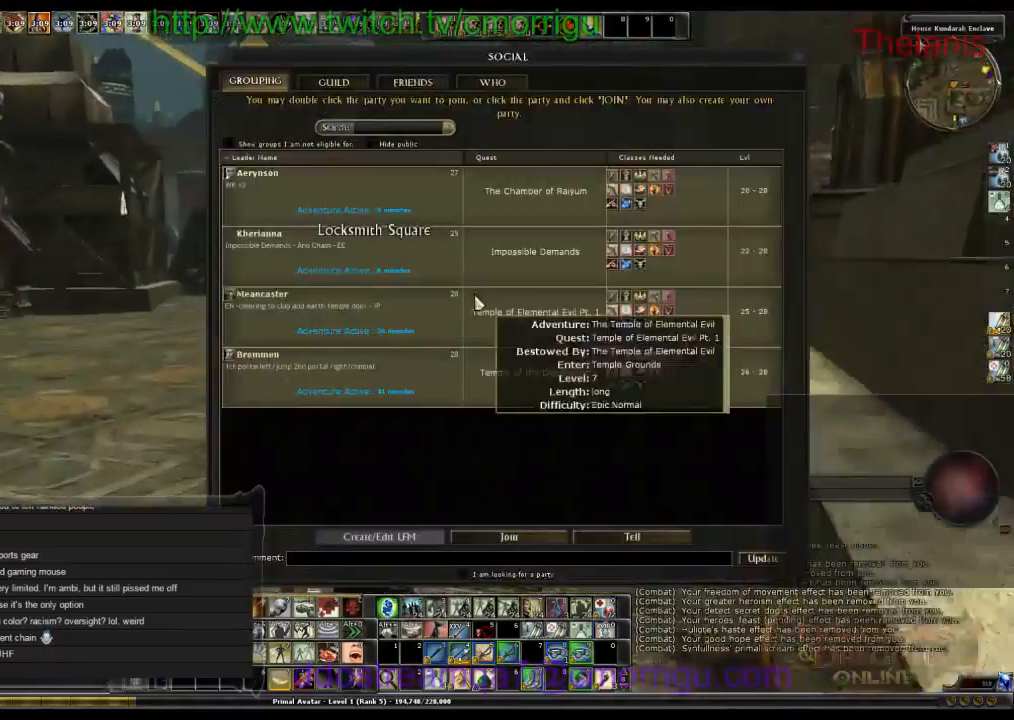
{"keys": ["w"], "events": []}
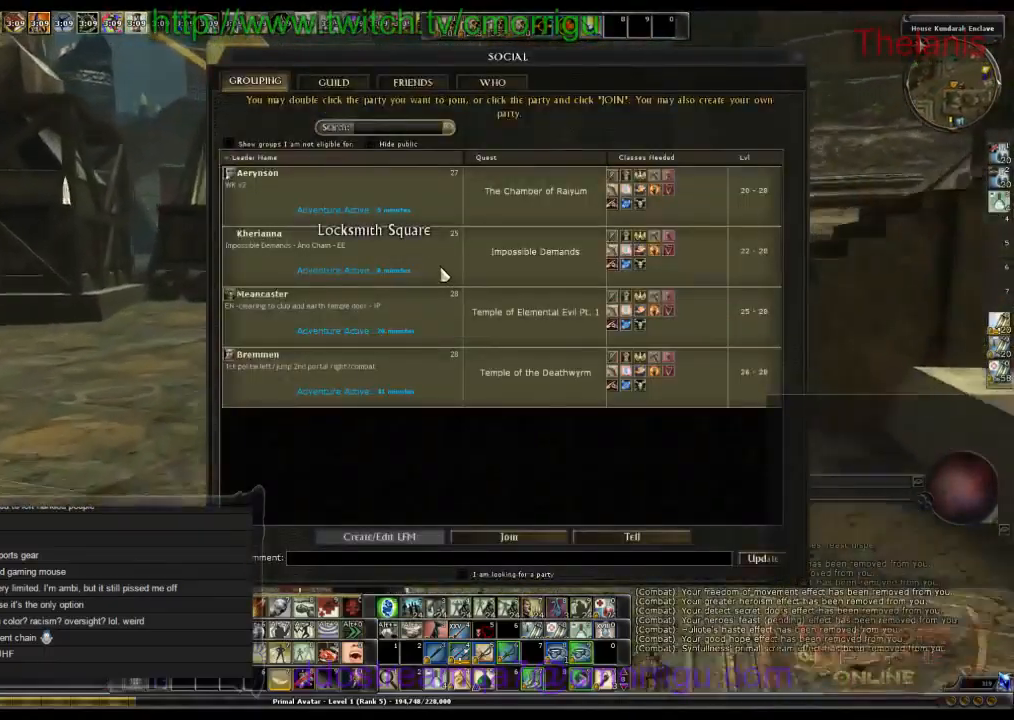
{"keys": ["o", "w"], "events": [[300, "o", "down"]]}
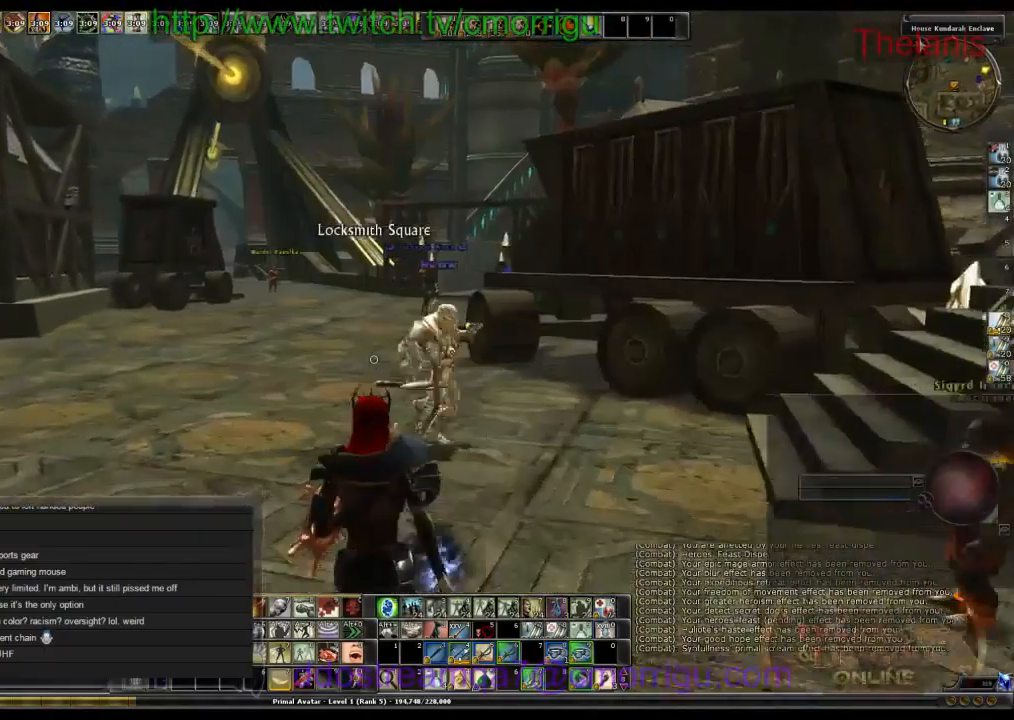
{"keys": ["w"], "events": [[34, "o", "up"]]}
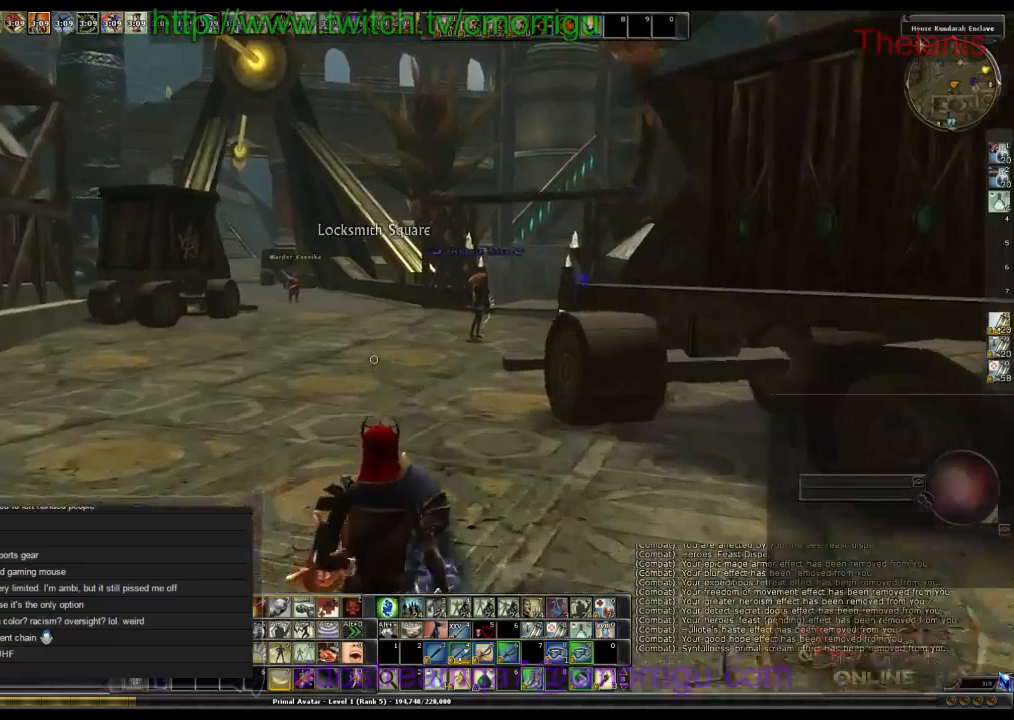
{"keys": ["w"], "events": []}
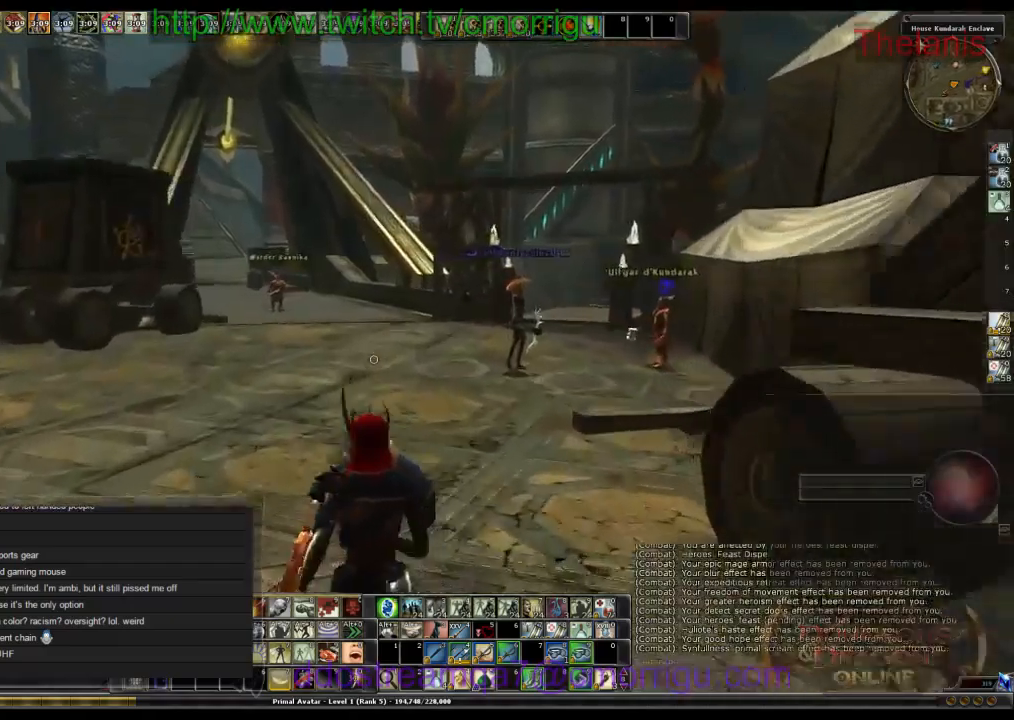
{"keys": ["w"], "events": []}
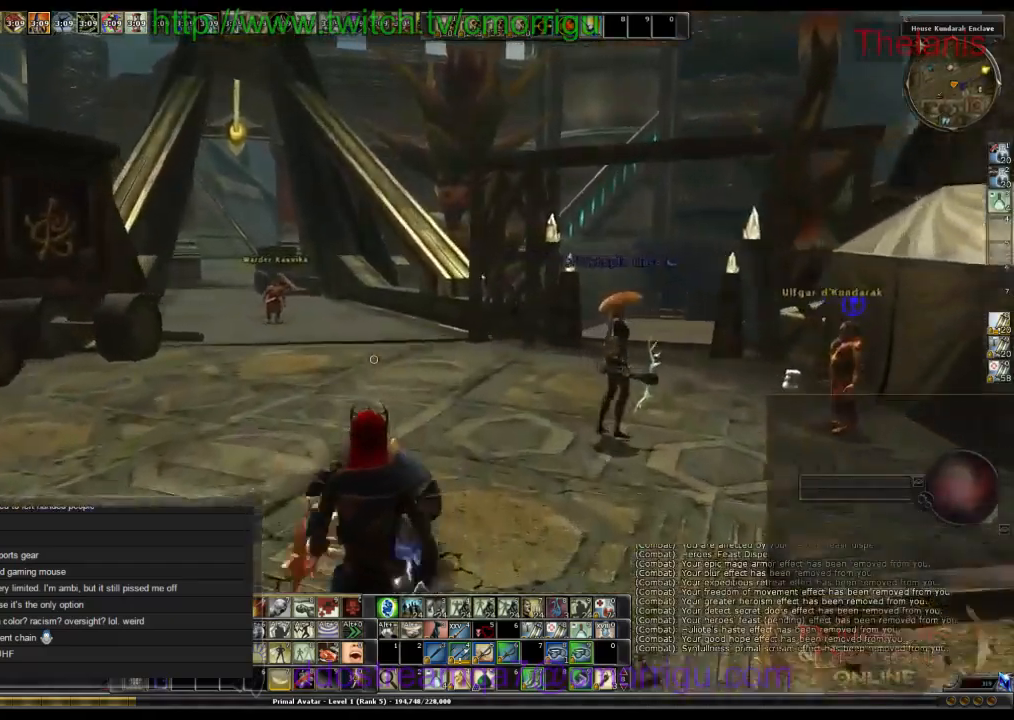
{"keys": ["w"], "events": []}
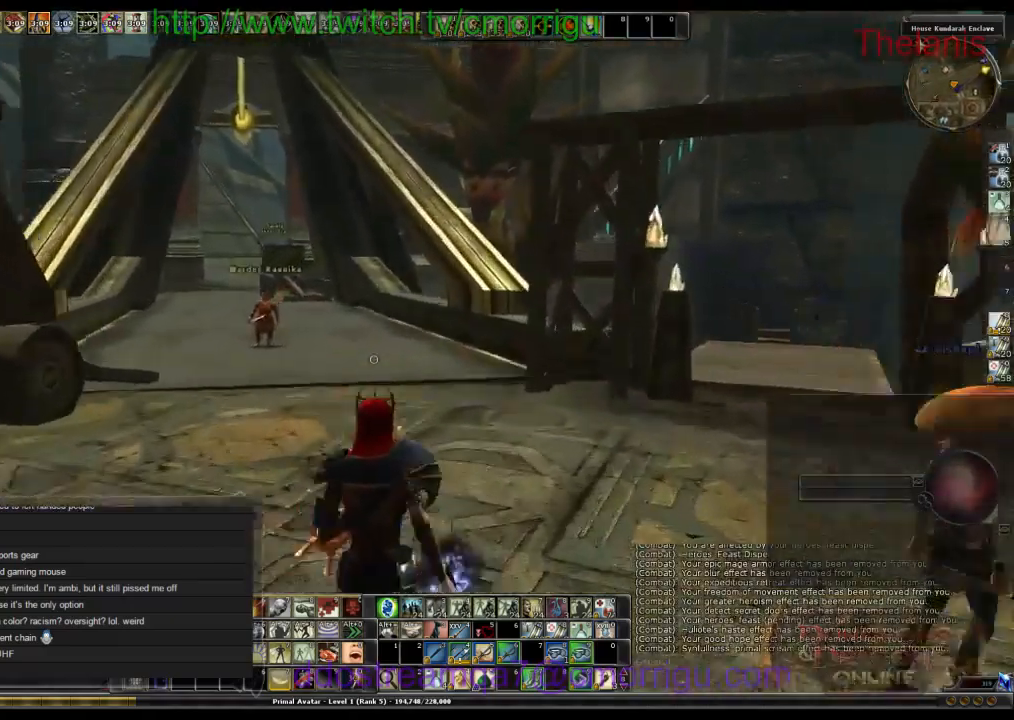
{"keys": ["w"], "events": []}
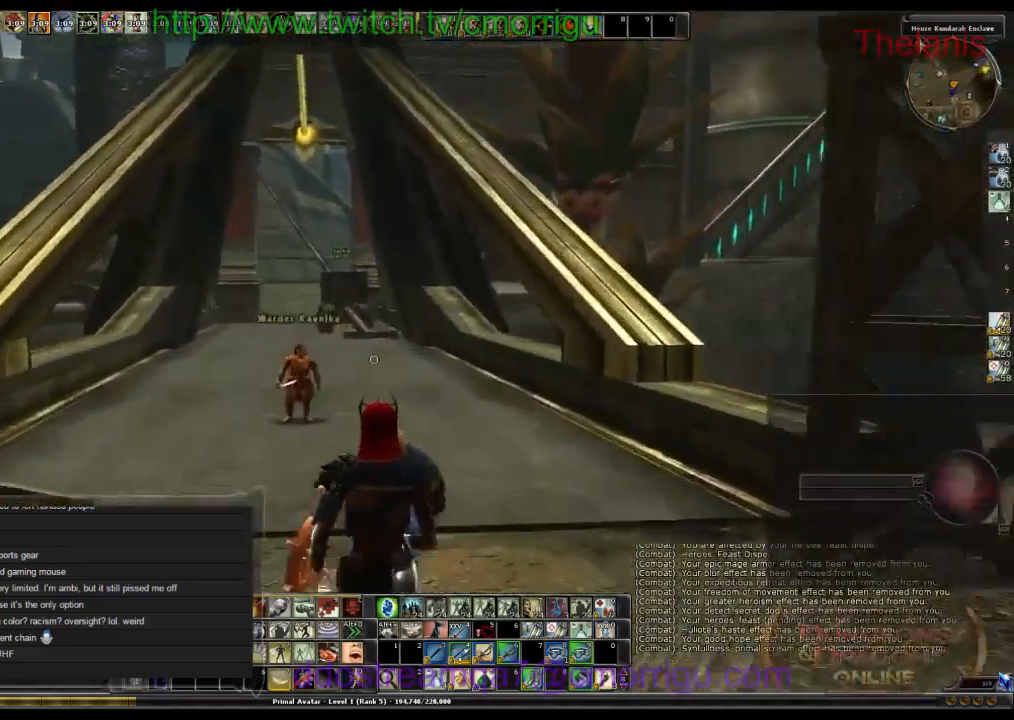
{"keys": ["w"], "events": []}
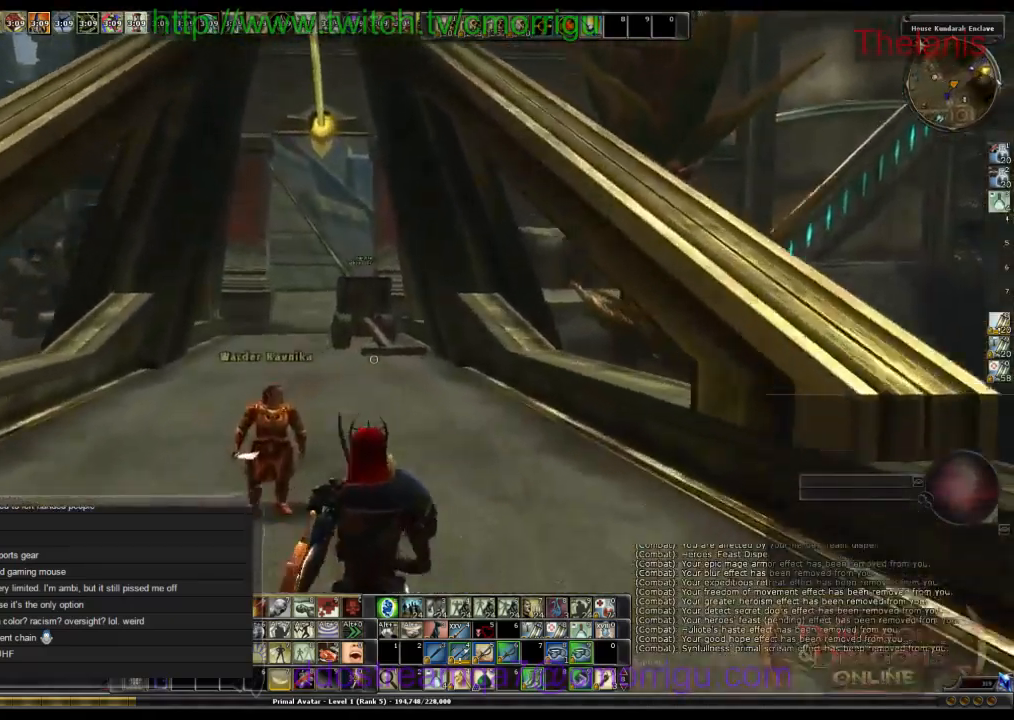
{"keys": ["w"], "events": []}
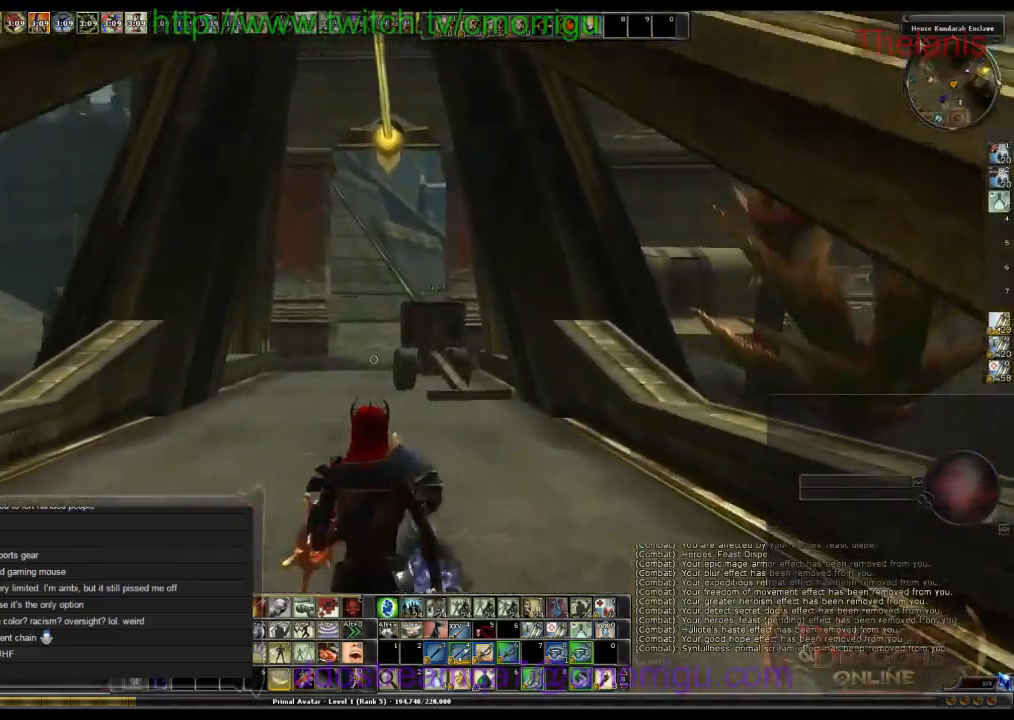
{"keys": ["w"], "events": []}